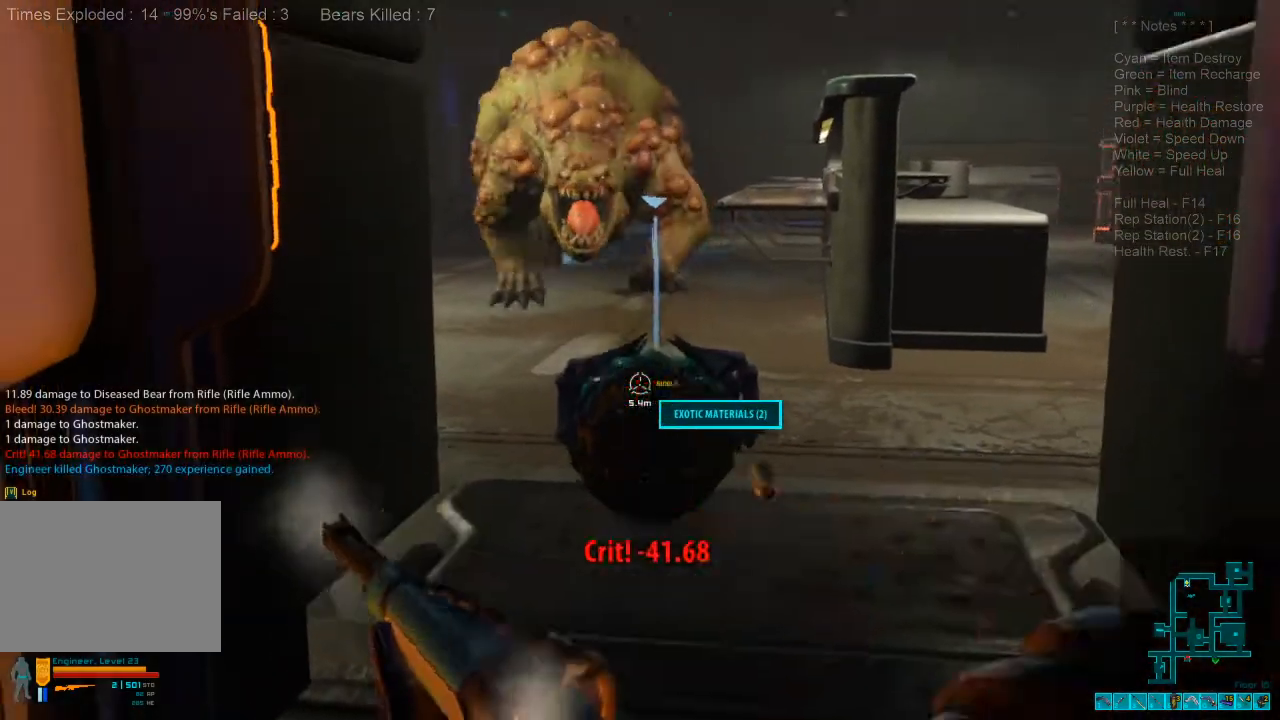
Gameplay with keyboard and mouse; each line is a JSON object with the keys and mouse buttons held at the frame after it. "events" lists presses ("down") and releases ("up") of "1", "2", "3", "4", "a", "alt", "c", "caps_lock", "ctrl", "d", "e", "f", "q", "r", "s", "shift", "space", "super", "tab", "tilde", "v", "w", "x", "z", "mouse_left", "mouse_wheel" and "mouse_right" between this image and that frame as [ms after this image, input, new state], when the widget could be followed in between. "mouse_left", "mouse_wheel", "mouse_right" = the "left", "wheel", "right" buttons of the "mouse" list. No other keys are recorded. "wheel" means that the mouse wheel is clicked or scrolled. Mouse movement is not recorded.
{"keys": ["s"], "mouse": [], "events": []}
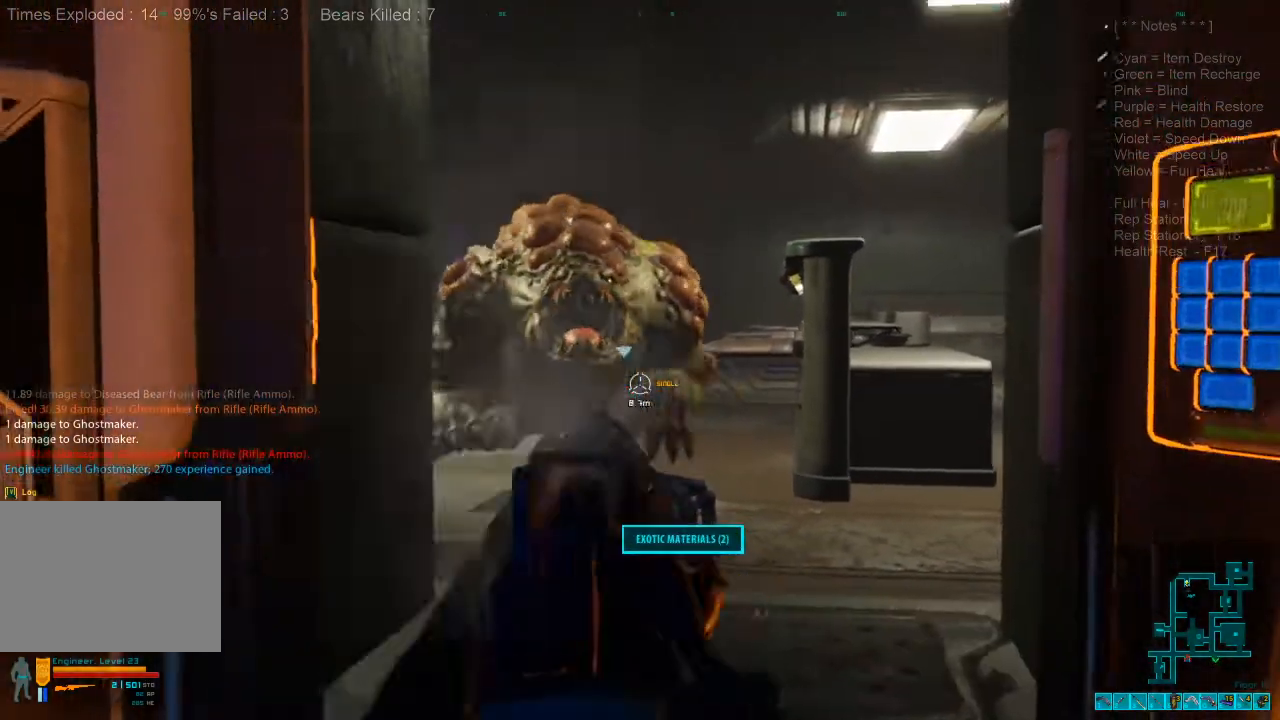
{"keys": ["s"], "mouse": [], "events": []}
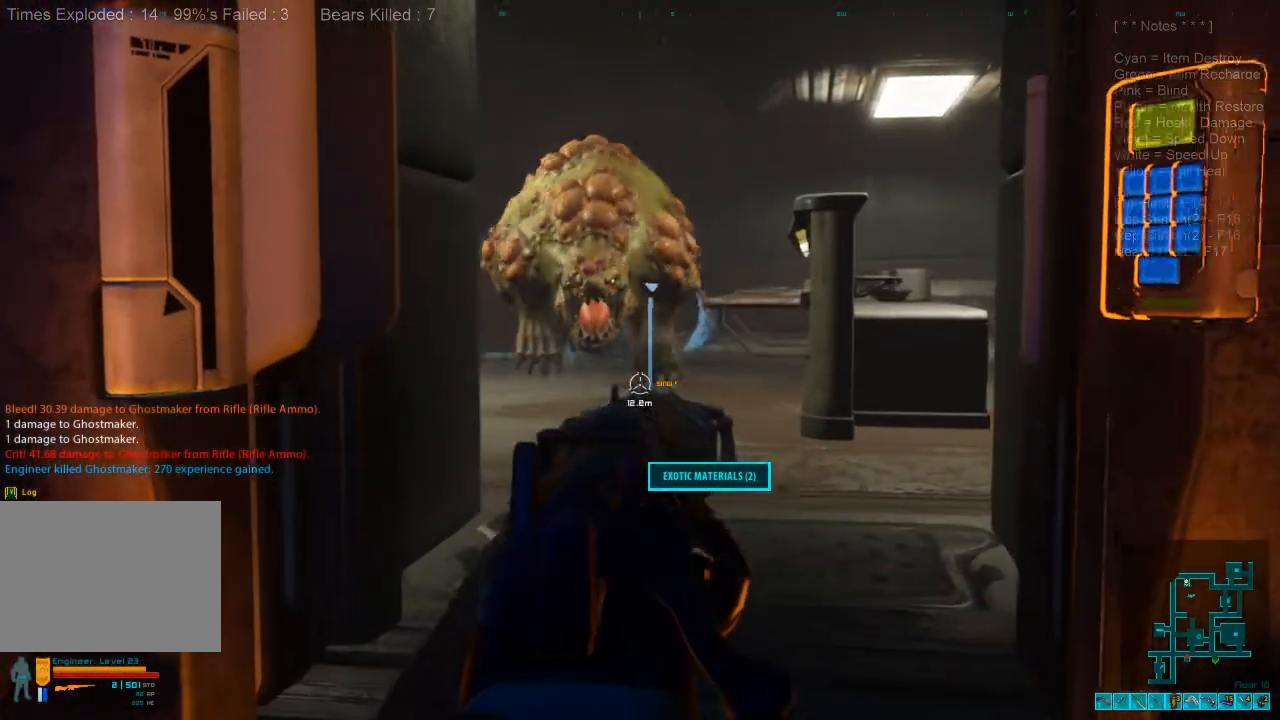
{"keys": ["w"], "mouse": [], "events": [[200, "s", "up"], [367, "w", "down"]]}
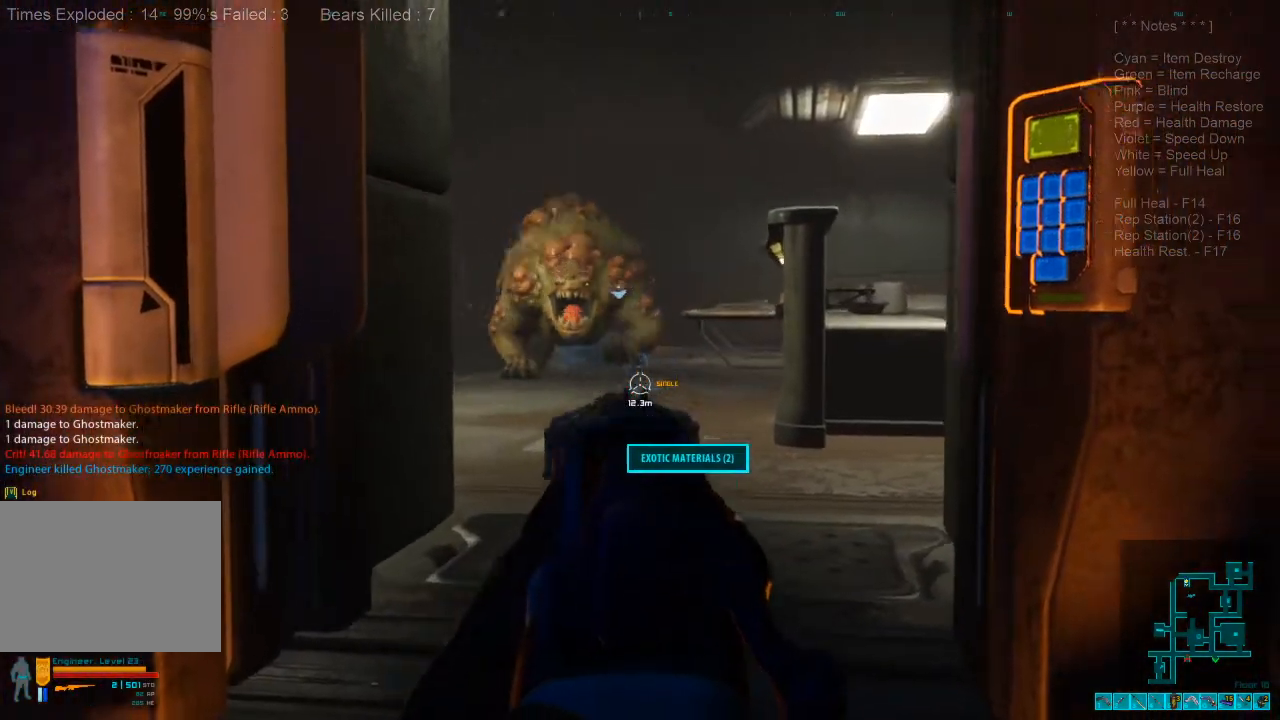
{"keys": ["w"], "mouse": [], "events": []}
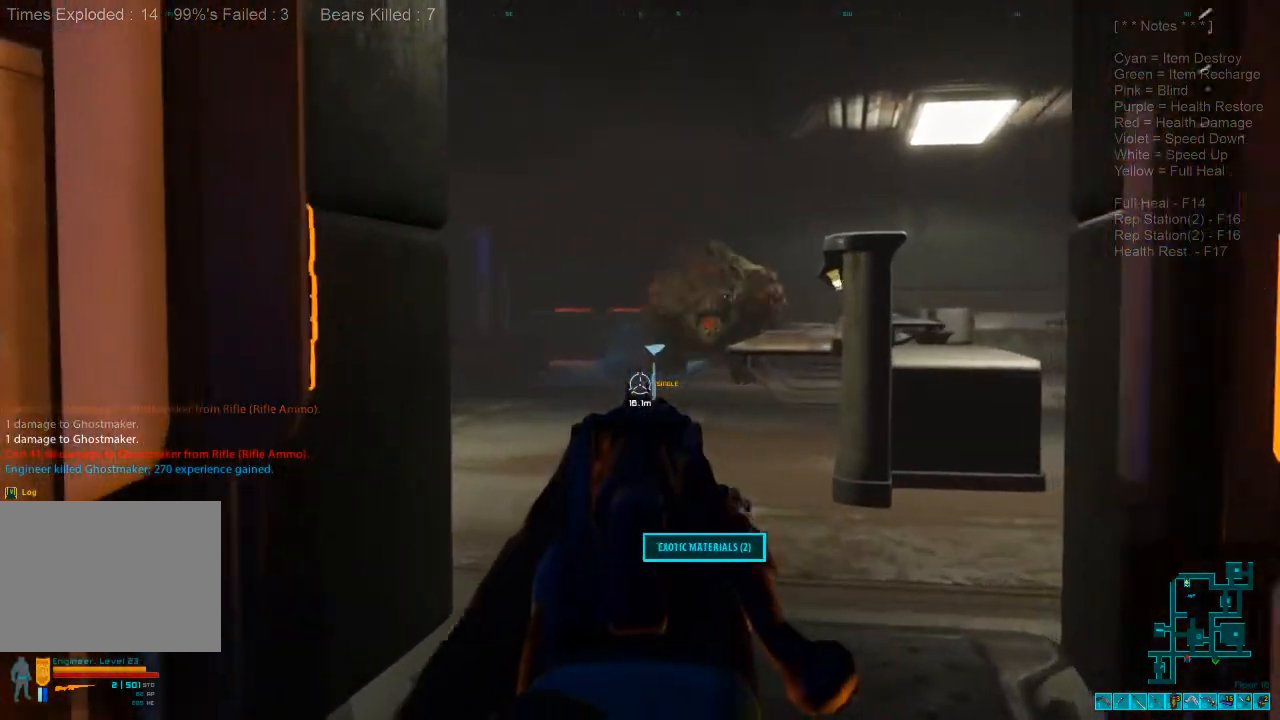
{"keys": ["w"], "mouse": ["left"], "events": [[433, "mouse_left", "down"]]}
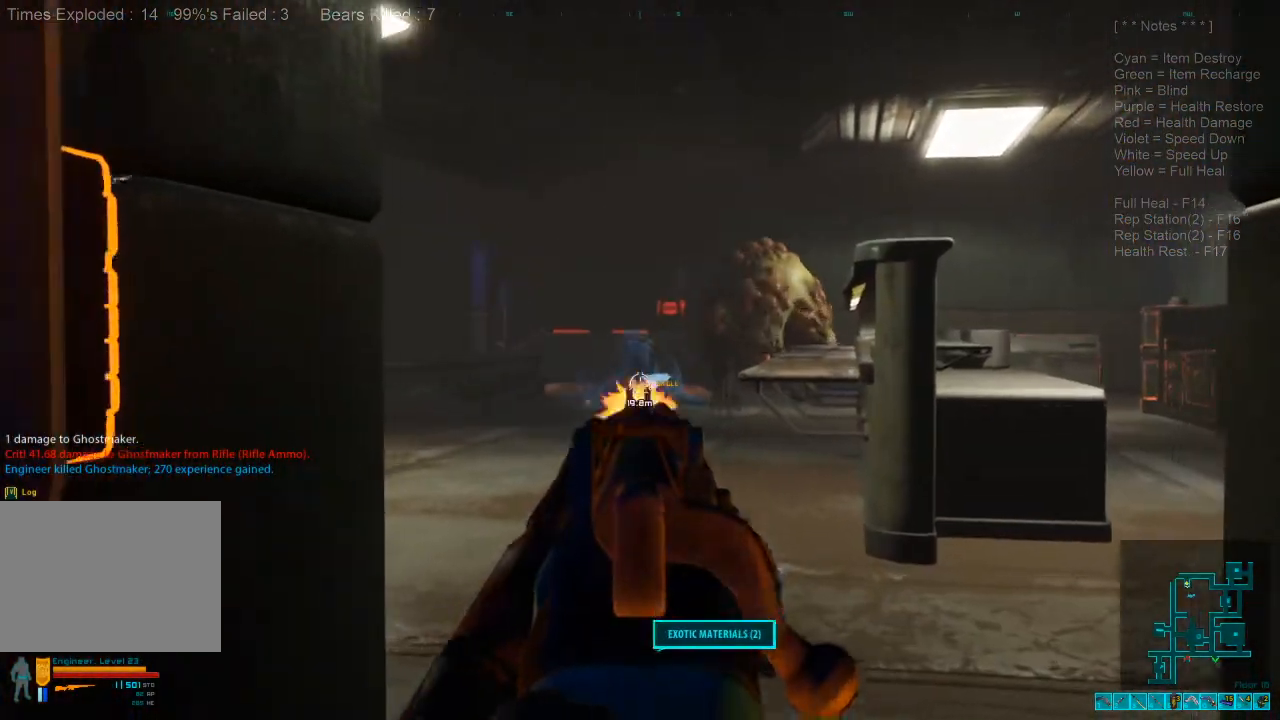
{"keys": [], "mouse": [], "events": [[67, "mouse_left", "up"], [133, "w", "up"]]}
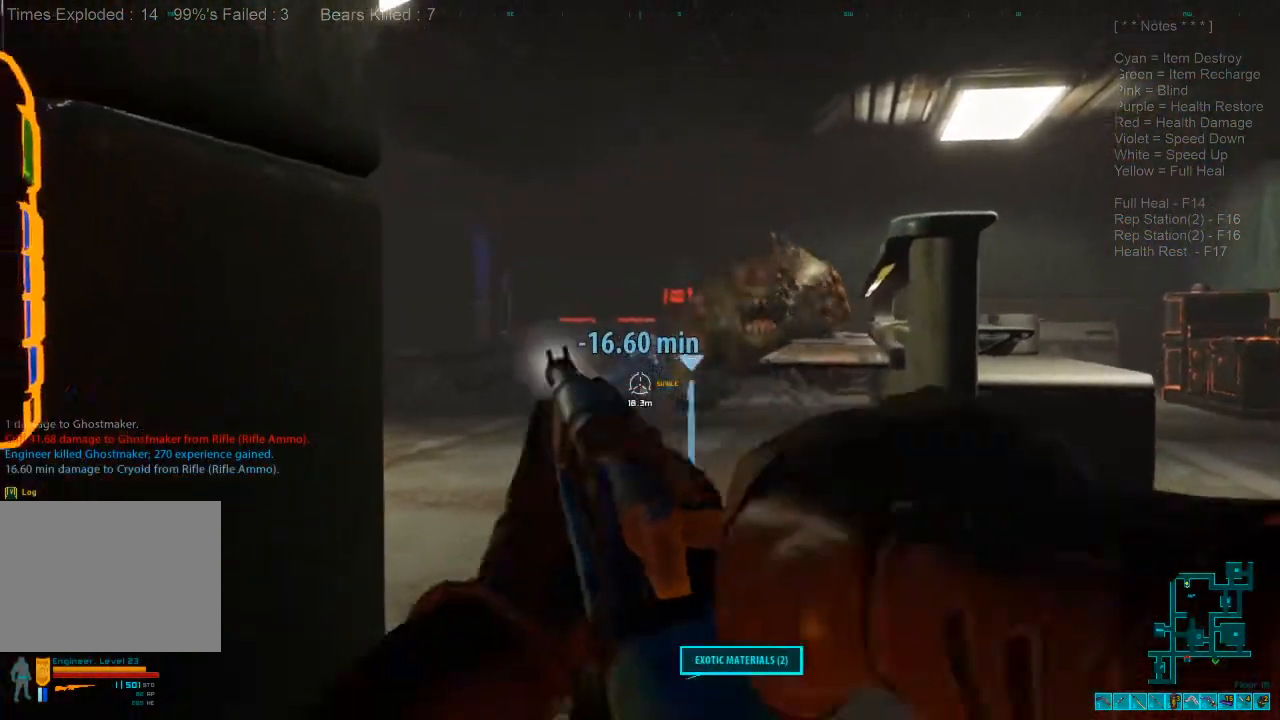
{"keys": [], "mouse": [], "events": []}
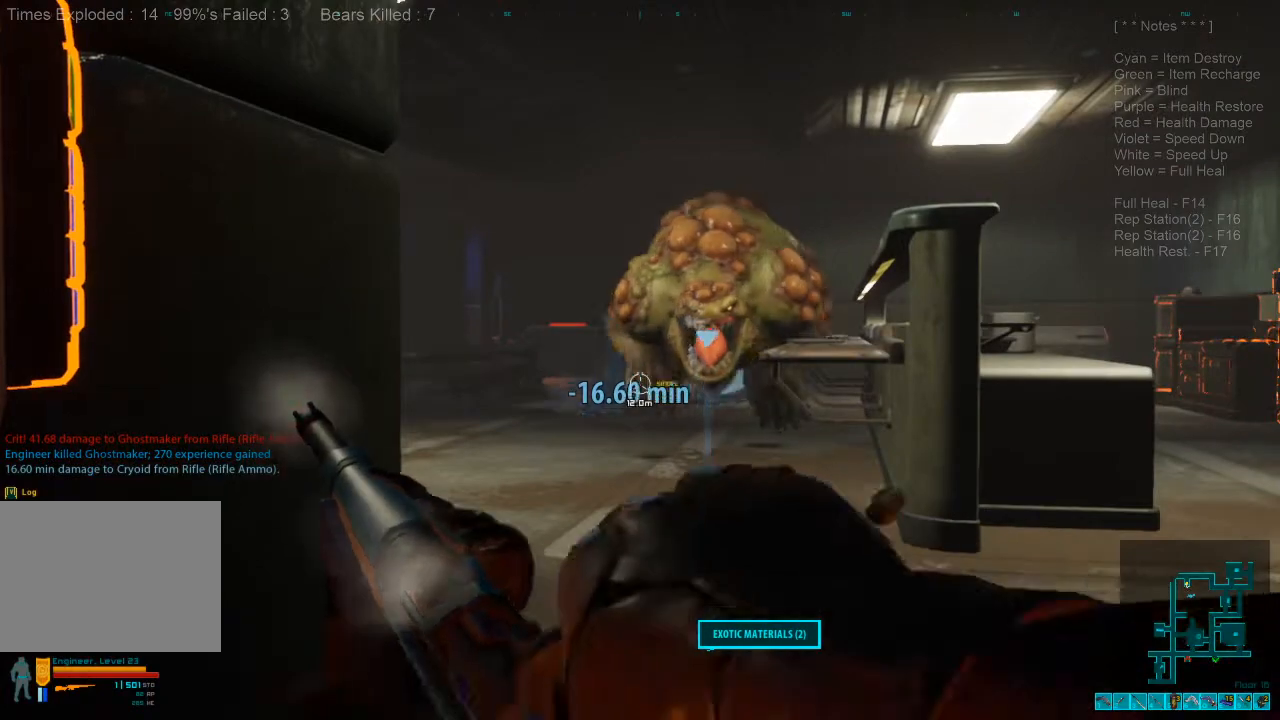
{"keys": ["s"], "mouse": [], "events": [[67, "s", "down"]]}
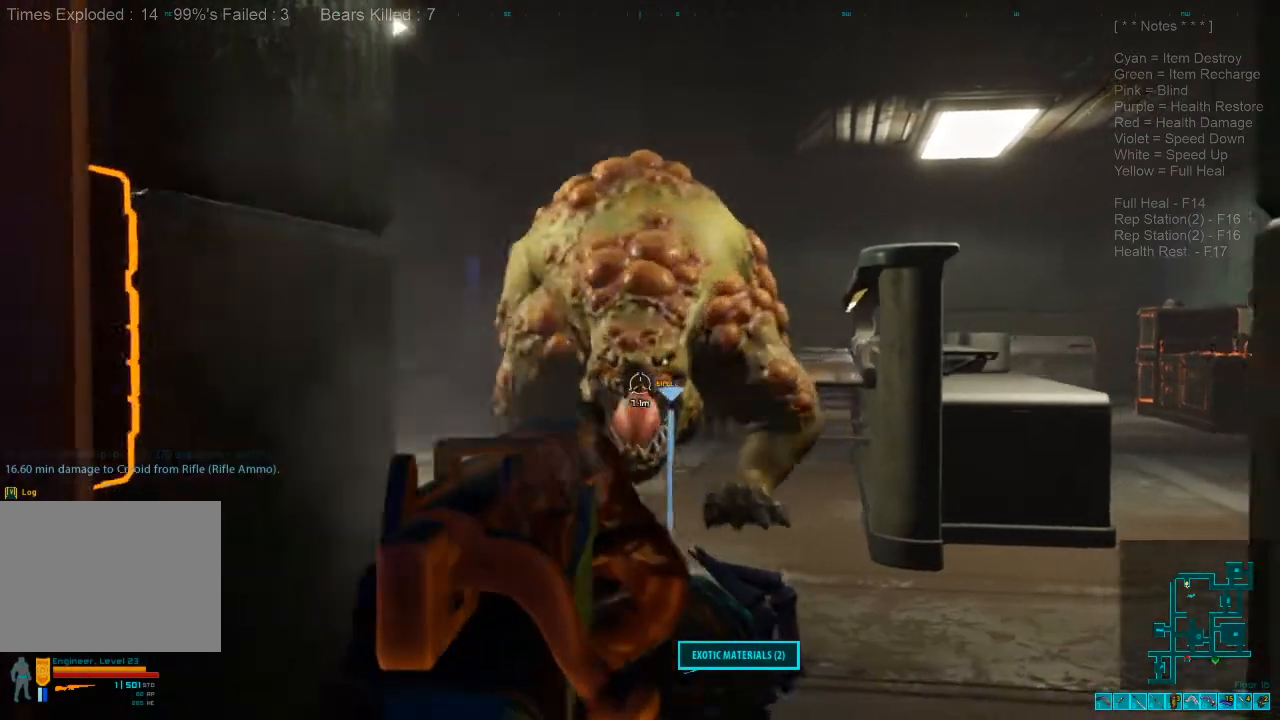
{"keys": ["s"], "mouse": [], "events": []}
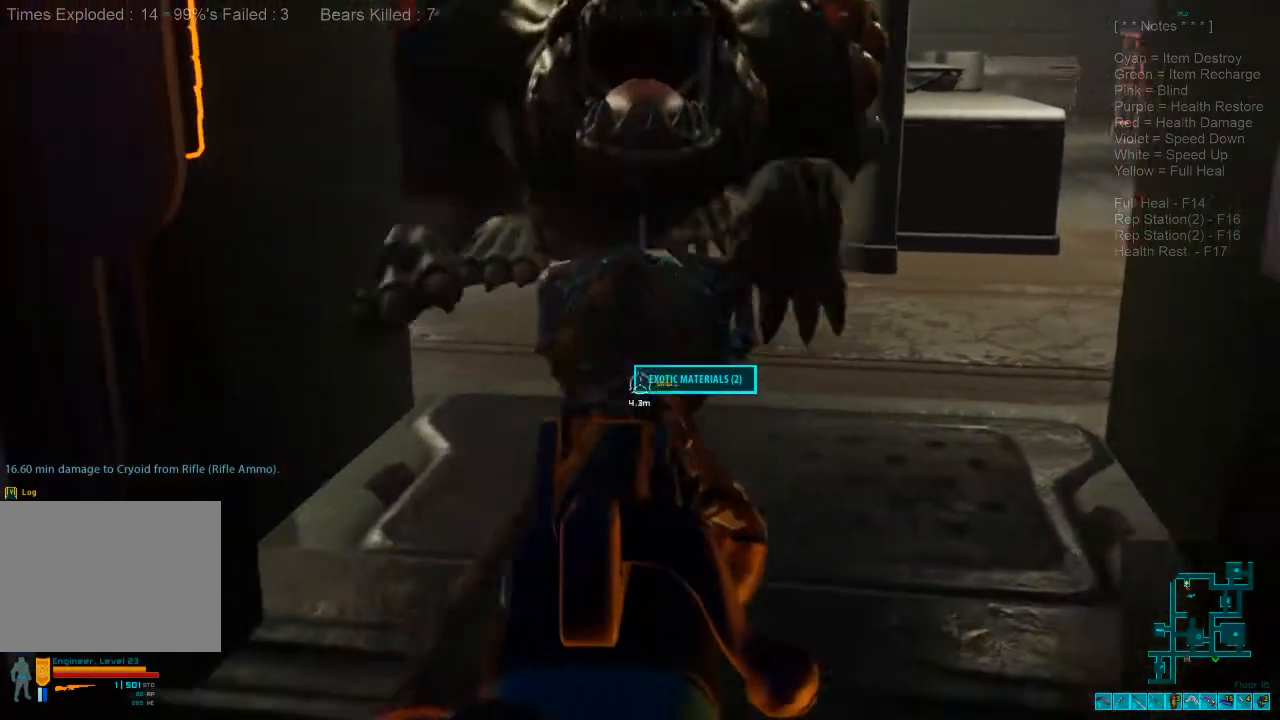
{"keys": ["s"], "mouse": [], "events": [[233, "space", "down"], [400, "space", "up"]]}
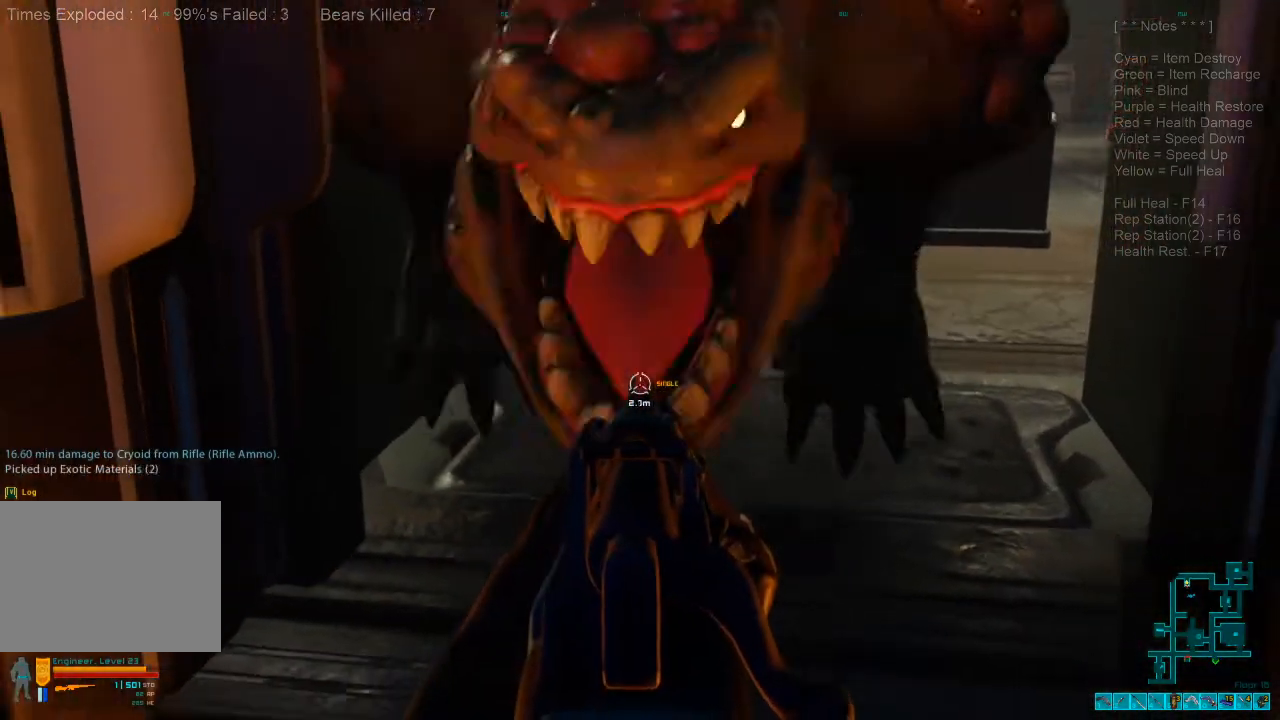
{"keys": ["s"], "mouse": [], "events": [[333, "mouse_left", "down"], [433, "mouse_left", "up"]]}
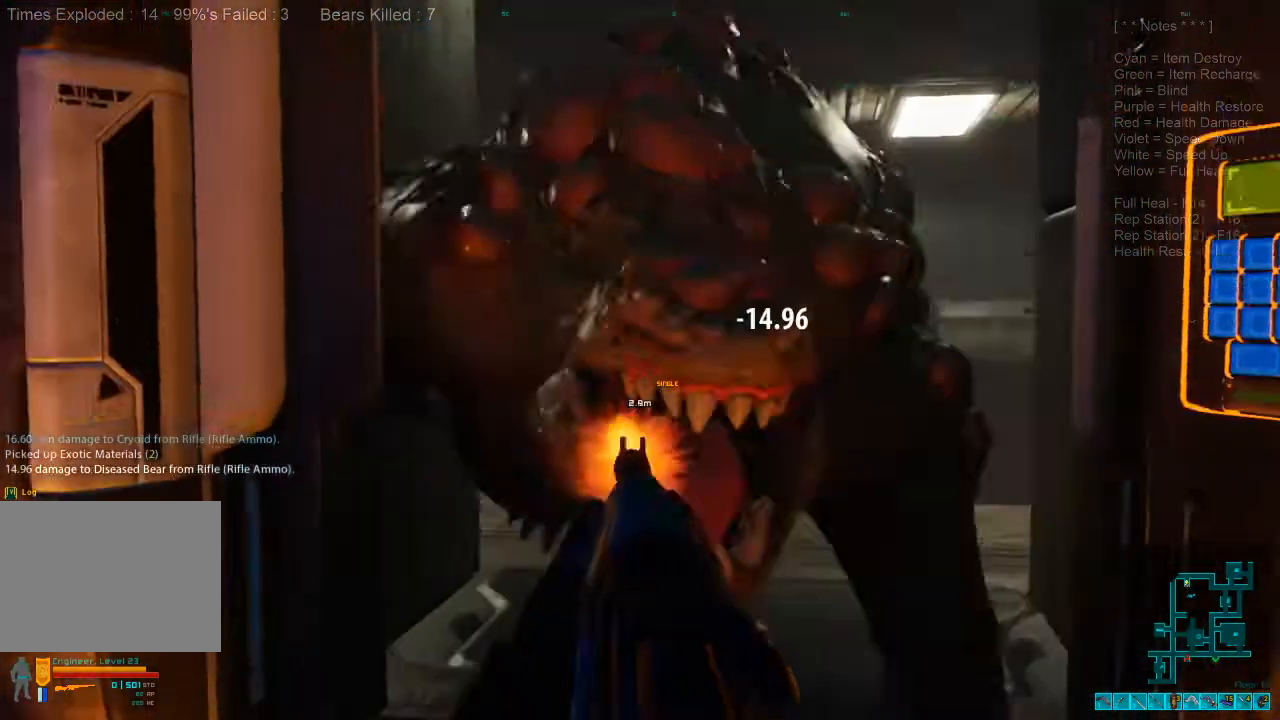
{"keys": ["a", "s", "shift"], "mouse": [], "events": [[67, "mouse_right", "down"], [100, "a", "down"], [100, "ctrl", "down"], [100, "shift", "down"], [167, "ctrl", "up"], [167, "mouse_right", "up"]]}
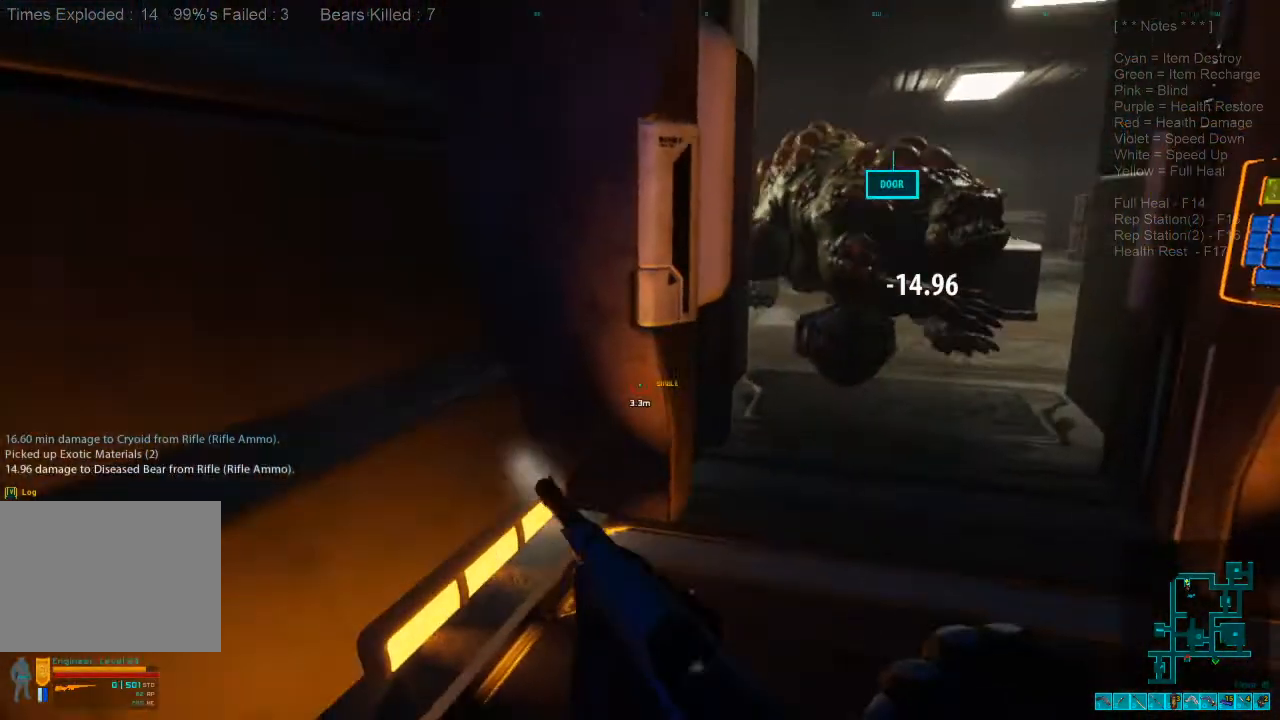
{"keys": ["s"], "mouse": [], "events": [[67, "a", "up"], [67, "shift", "up"], [233, "d", "down"], [467, "d", "up"]]}
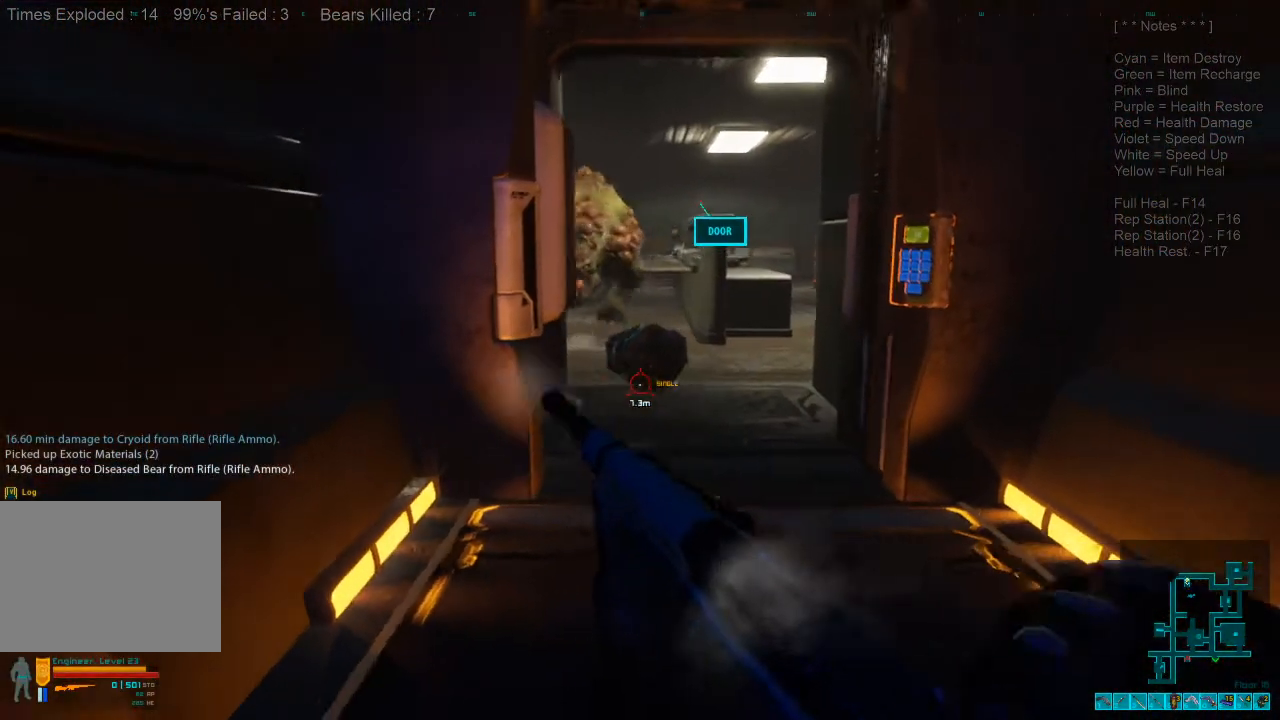
{"keys": ["d", "w"], "mouse": [], "events": [[167, "s", "up"], [333, "w", "down"], [467, "d", "down"]]}
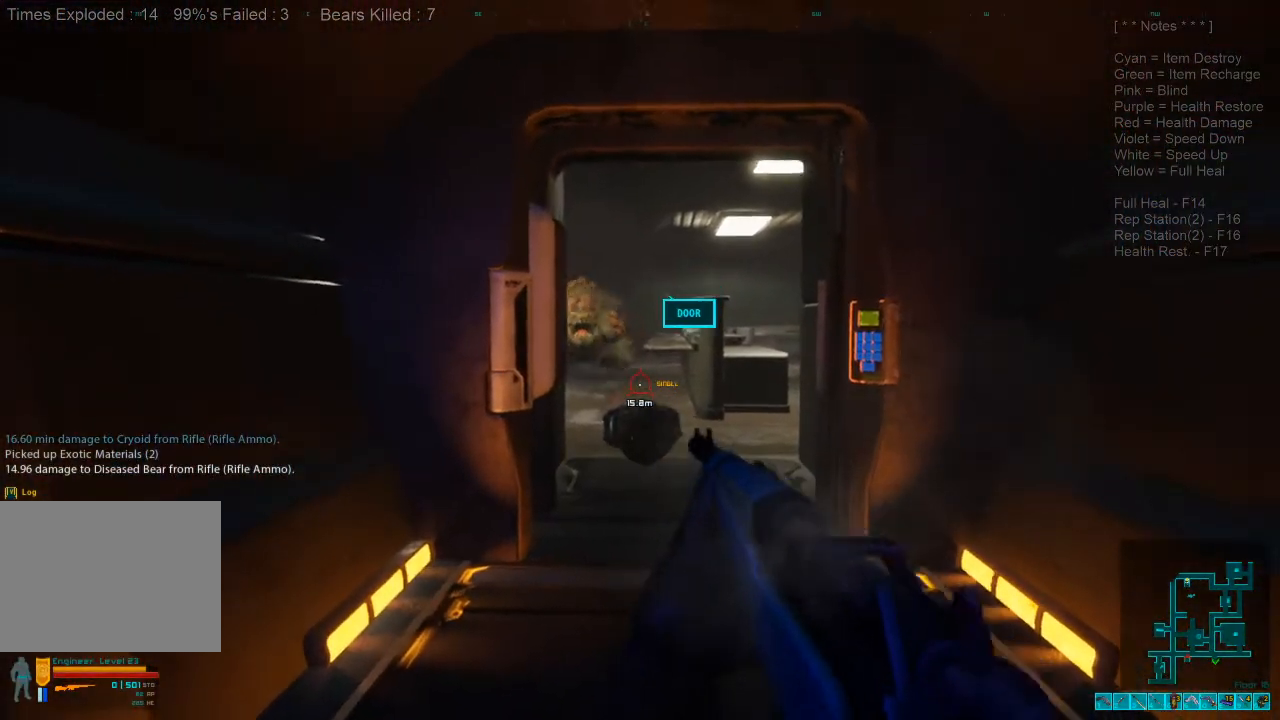
{"keys": ["r"], "mouse": [], "events": [[333, "d", "up"], [467, "r", "down"], [467, "w", "up"]]}
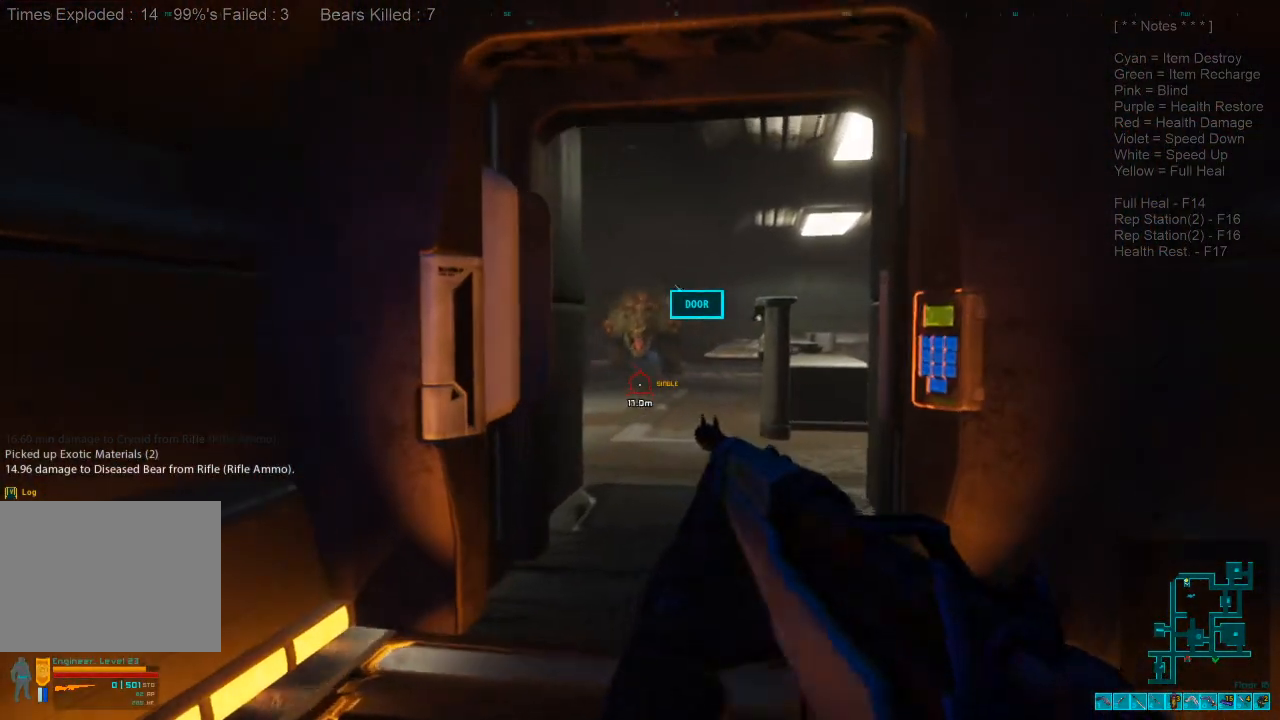
{"keys": [], "mouse": [], "events": [[67, "r", "up"]]}
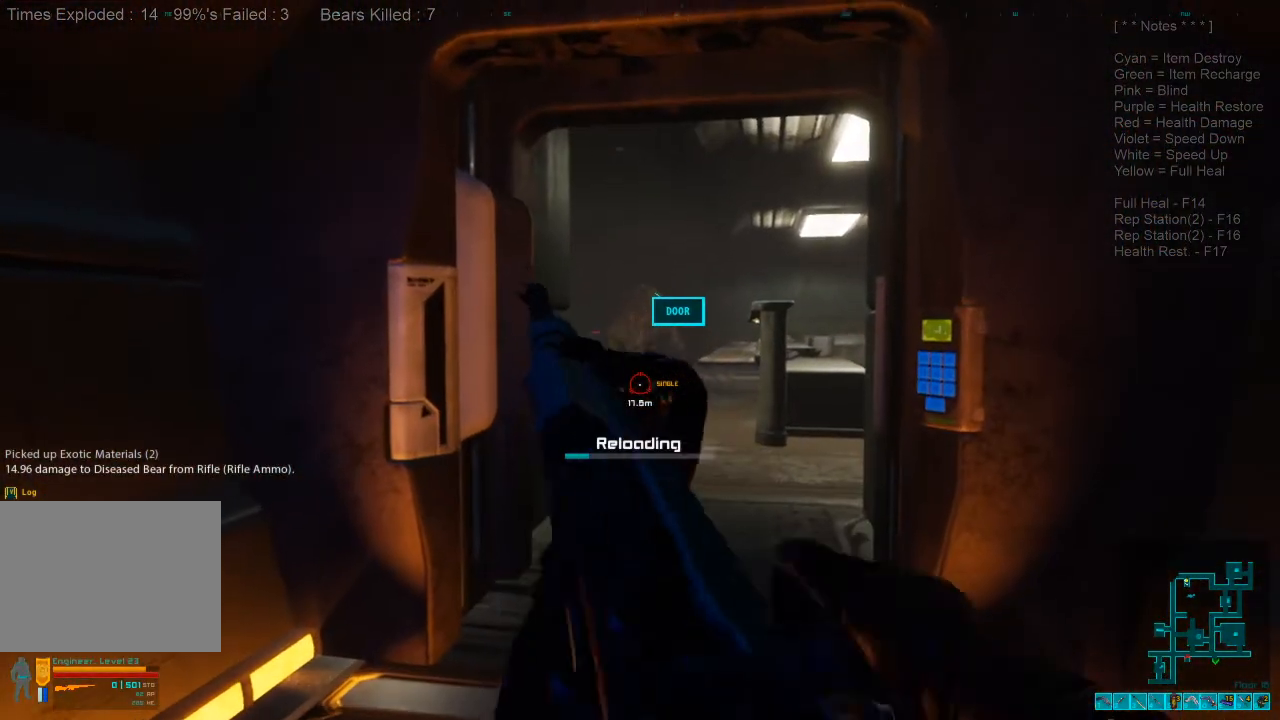
{"keys": [], "mouse": [], "events": []}
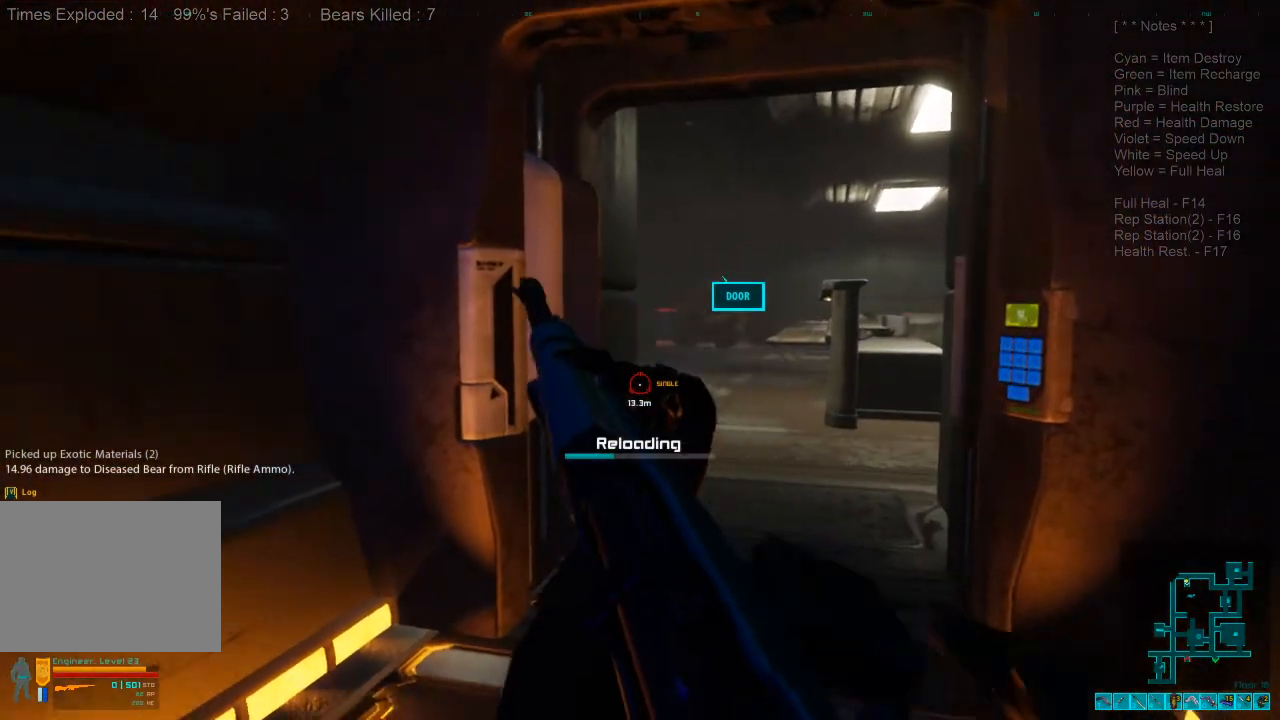
{"keys": [], "mouse": [], "events": []}
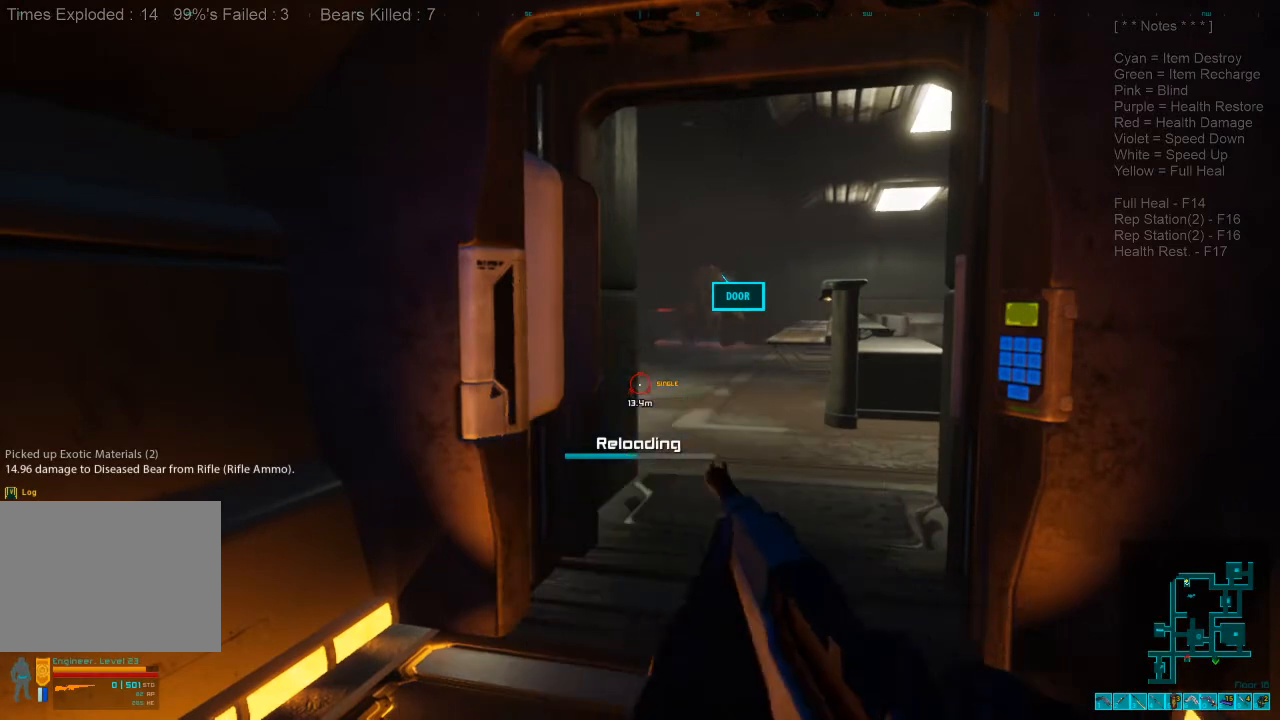
{"keys": [], "mouse": [], "events": []}
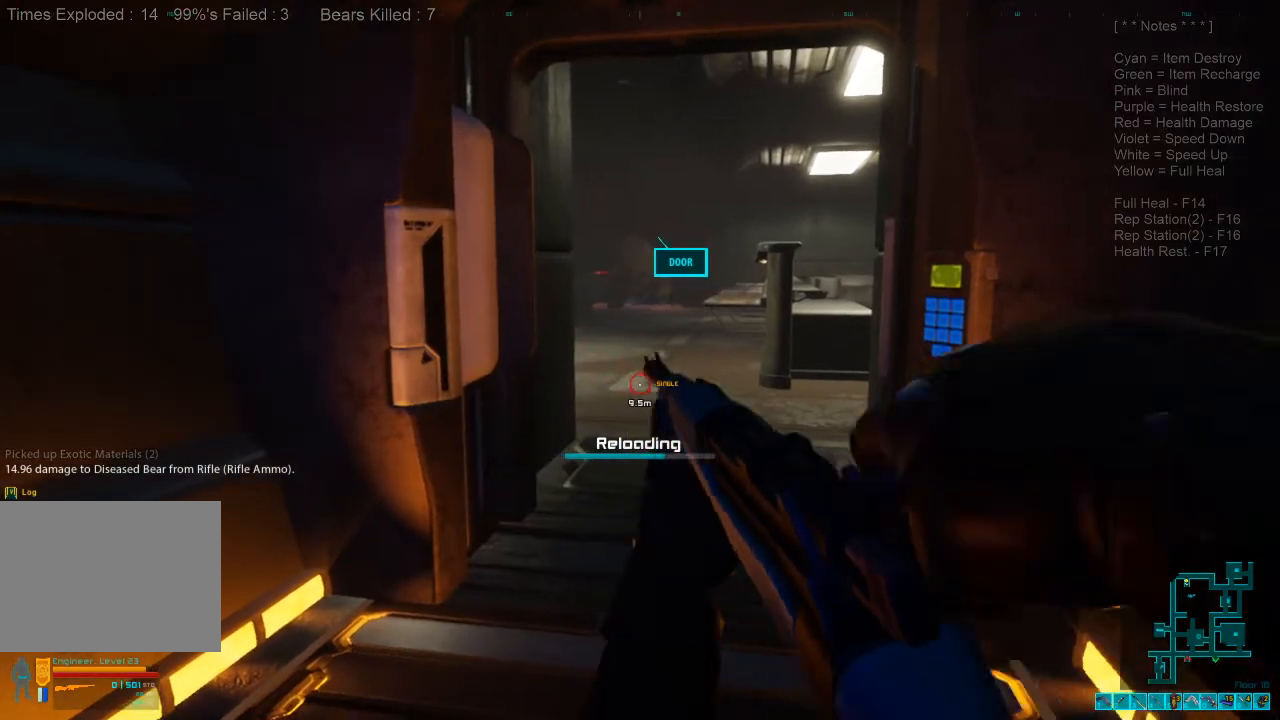
{"keys": [], "mouse": [], "events": []}
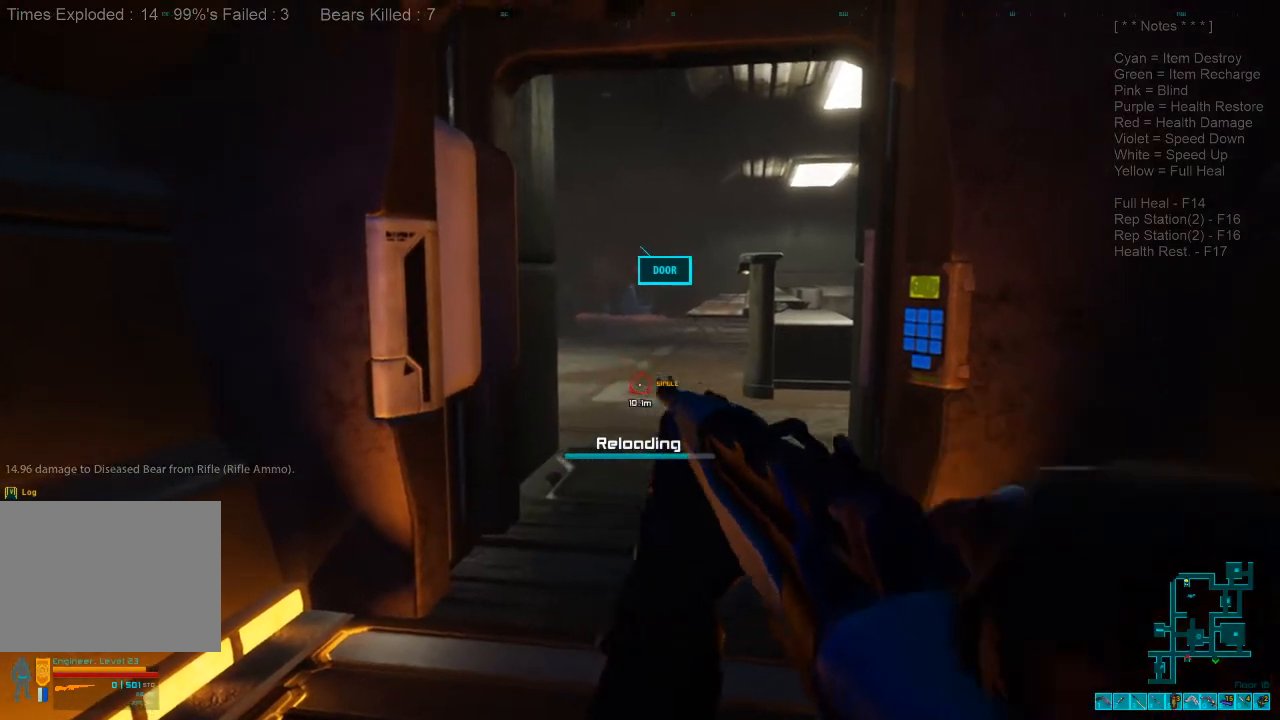
{"keys": ["ctrl"], "mouse": ["right"], "events": [[333, "ctrl", "down"], [367, "mouse_right", "down"]]}
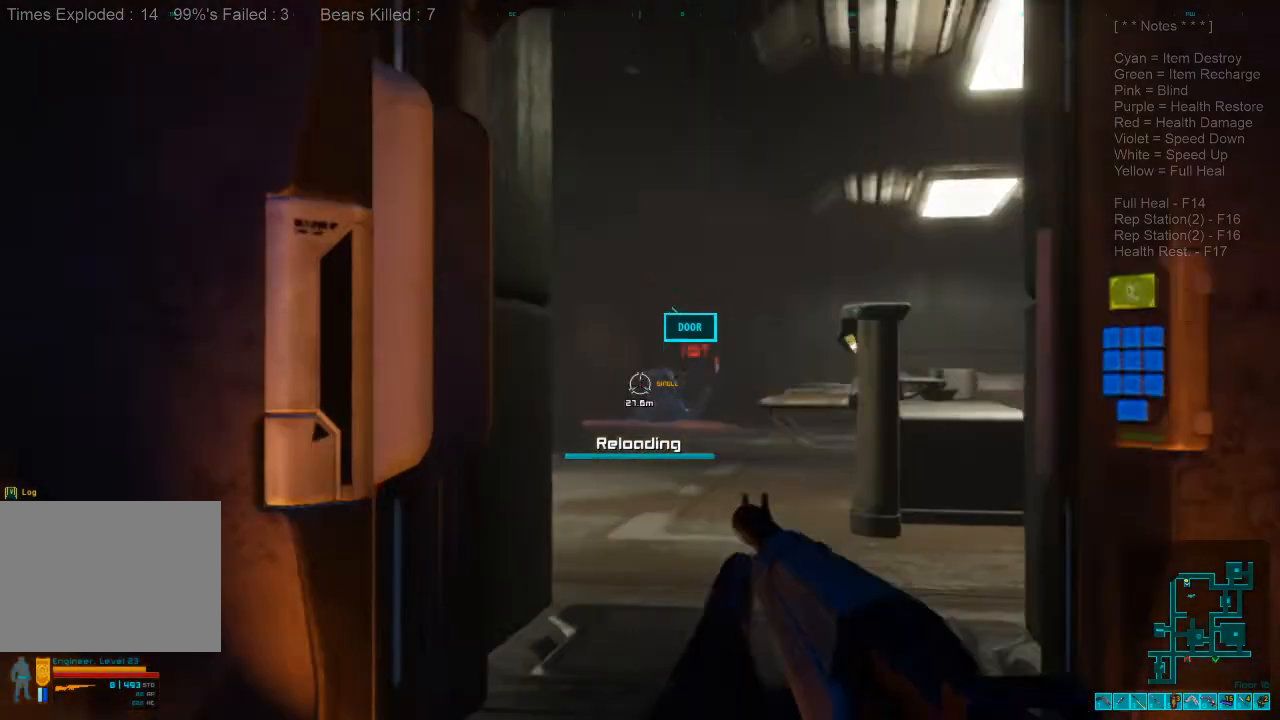
{"keys": [], "mouse": [], "events": [[67, "mouse_right", "up"], [100, "ctrl", "up"]]}
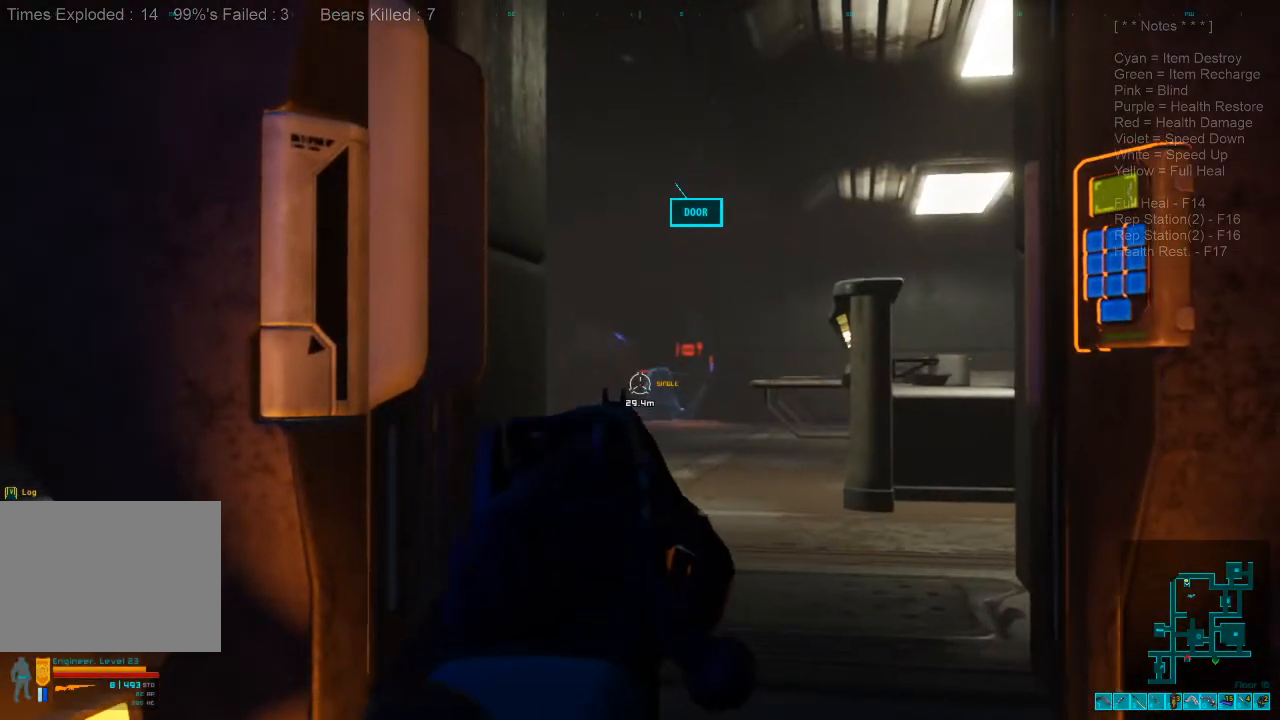
{"keys": [], "mouse": ["left"], "events": [[467, "mouse_left", "down"]]}
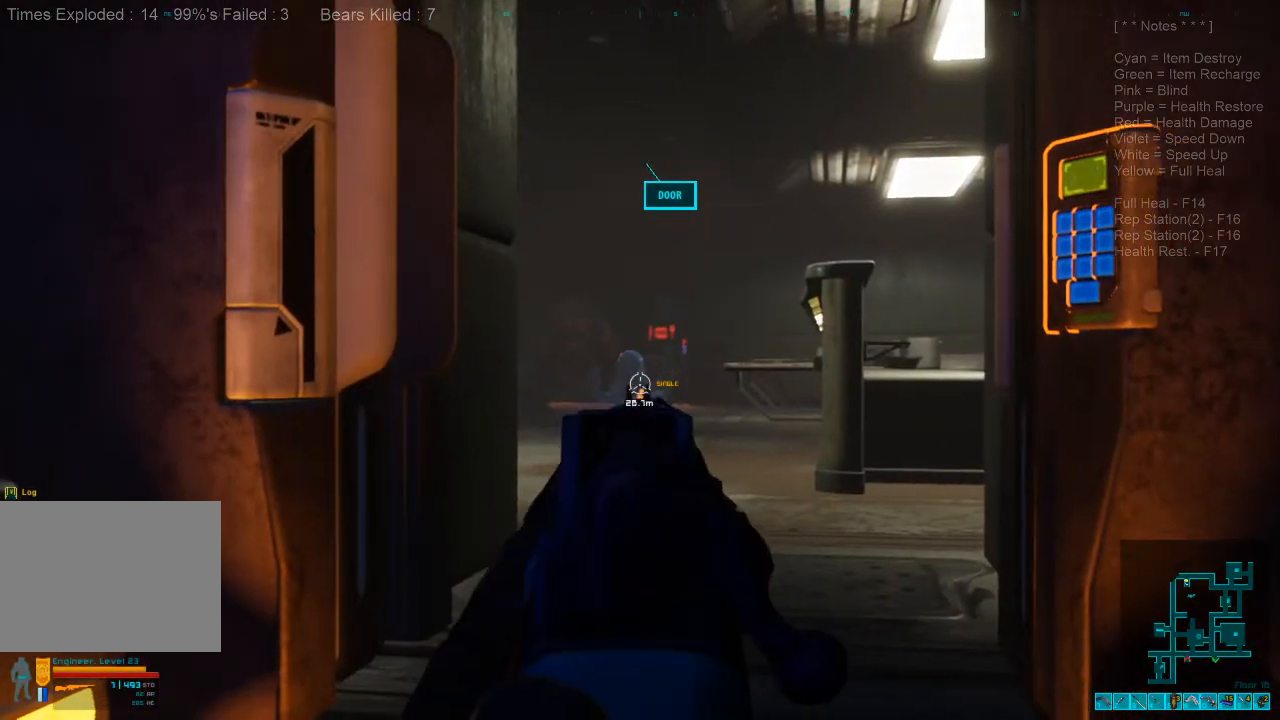
{"keys": [], "mouse": [], "events": [[67, "mouse_left", "up"]]}
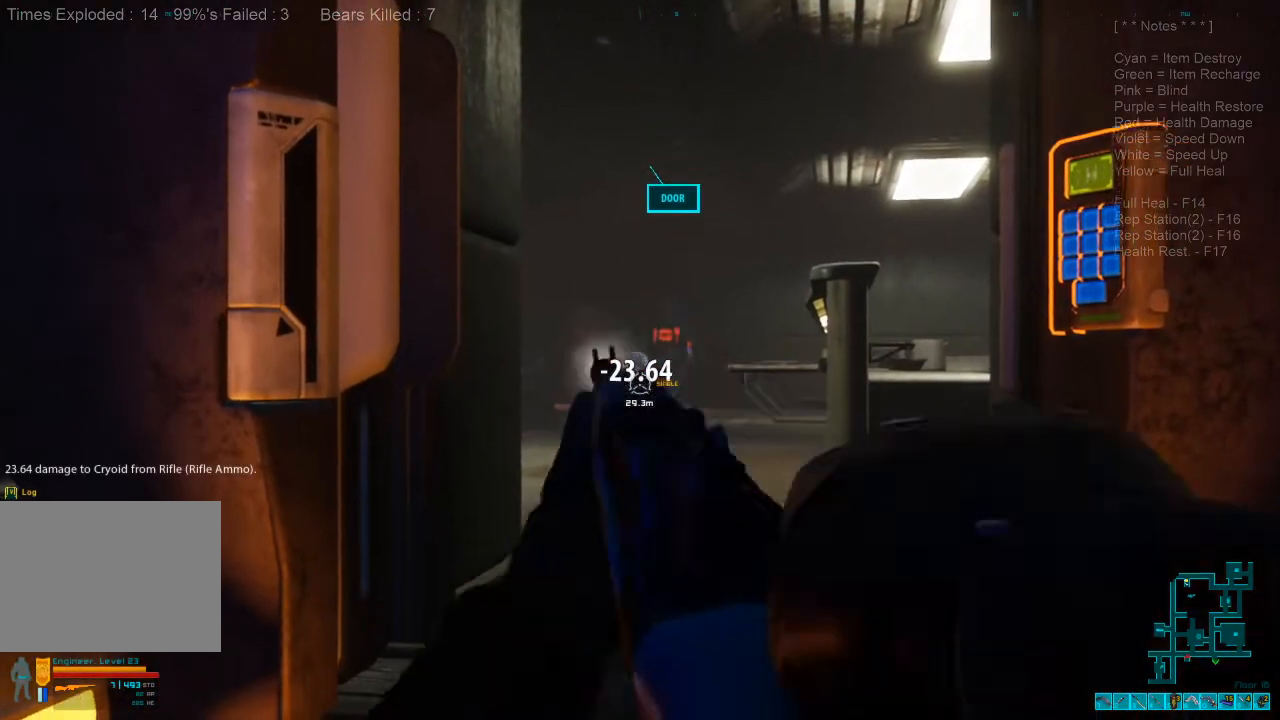
{"keys": [], "mouse": [], "events": []}
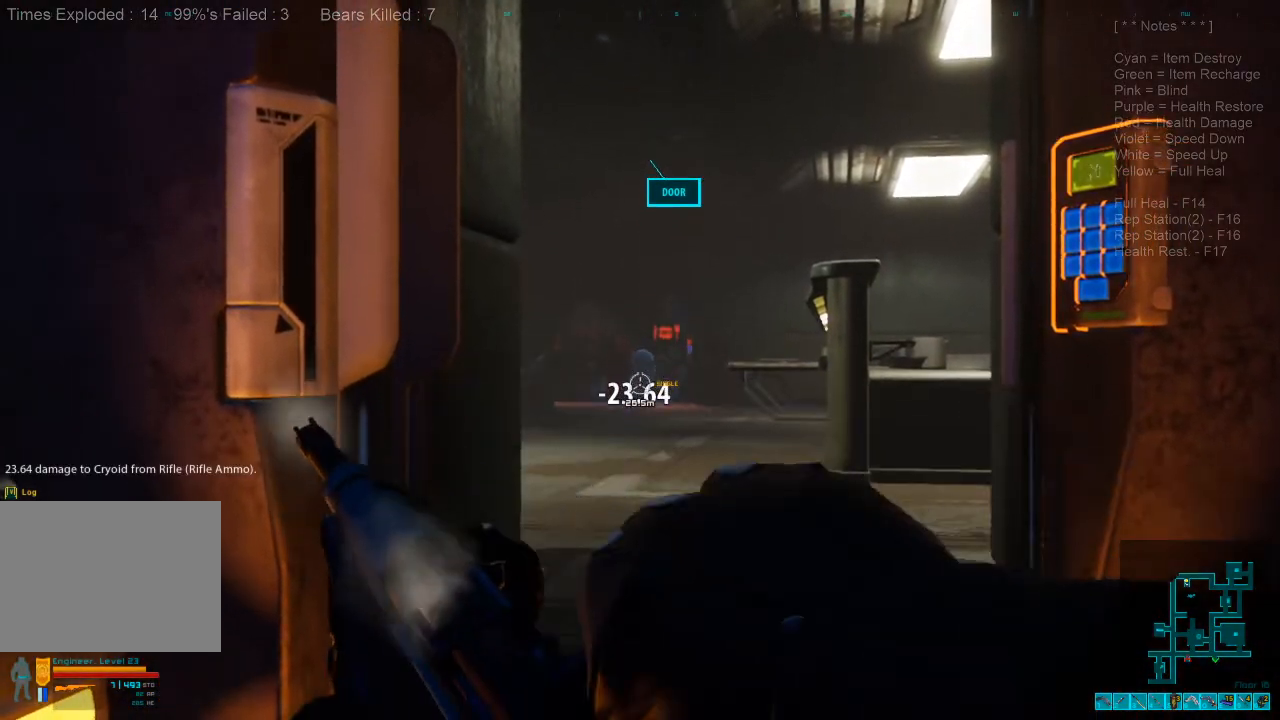
{"keys": [], "mouse": ["left"], "events": [[500, "mouse_left", "down"]]}
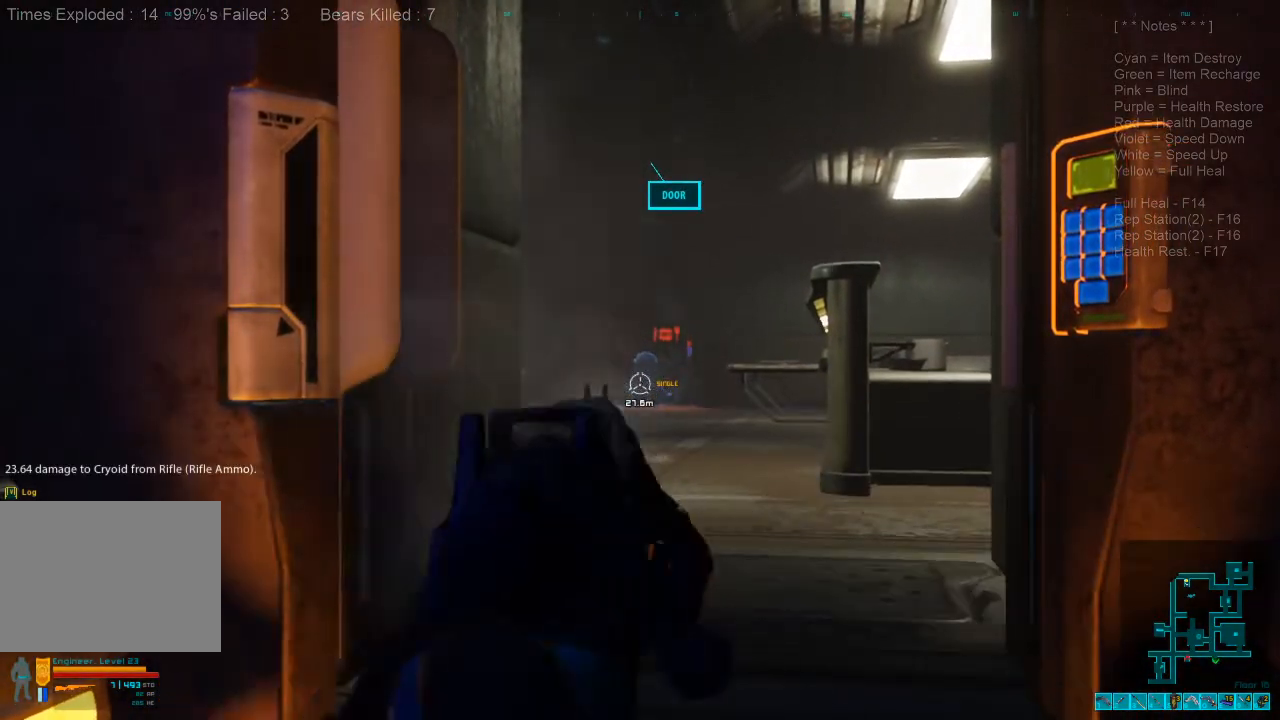
{"keys": [], "mouse": [], "events": [[133, "mouse_left", "up"]]}
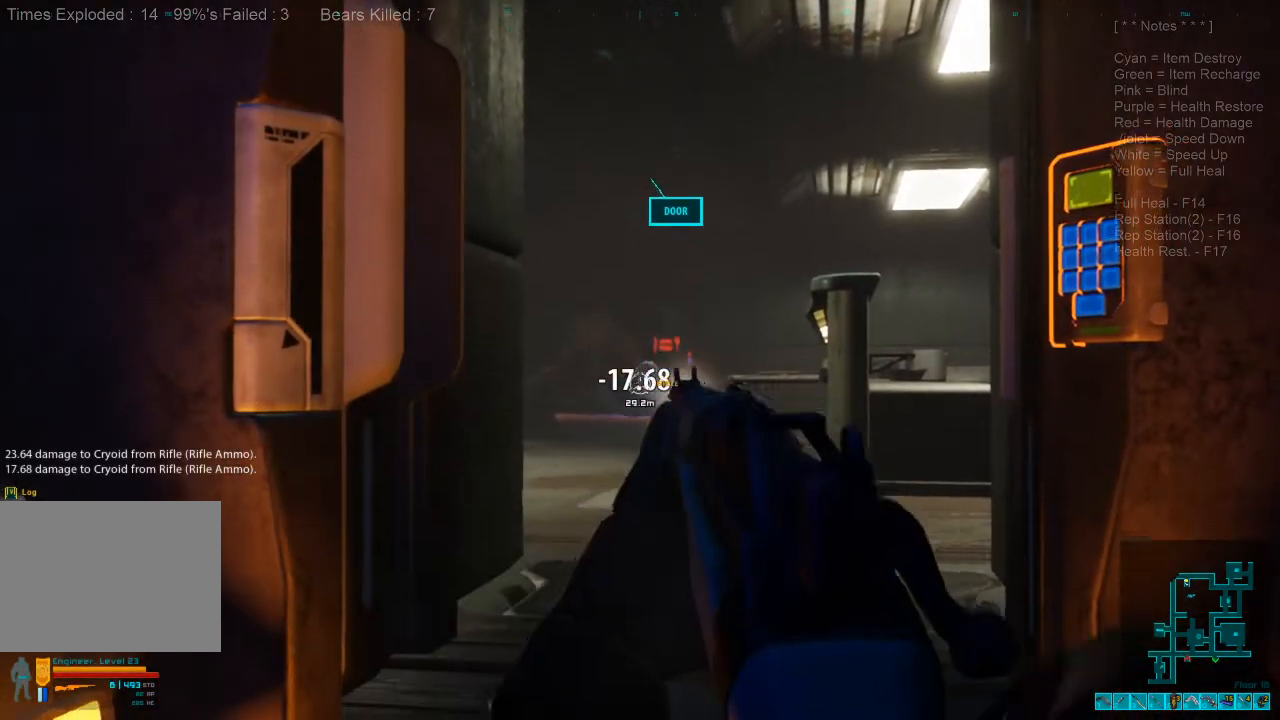
{"keys": [], "mouse": [], "events": []}
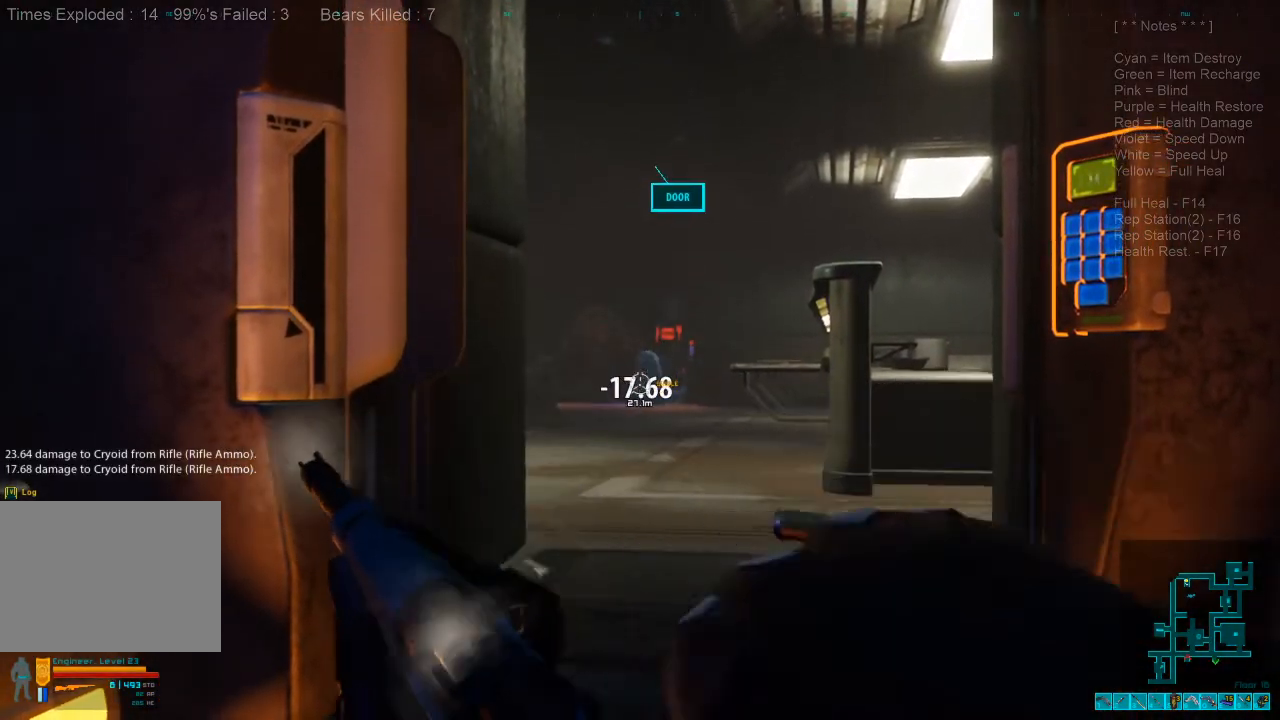
{"keys": [], "mouse": [], "events": []}
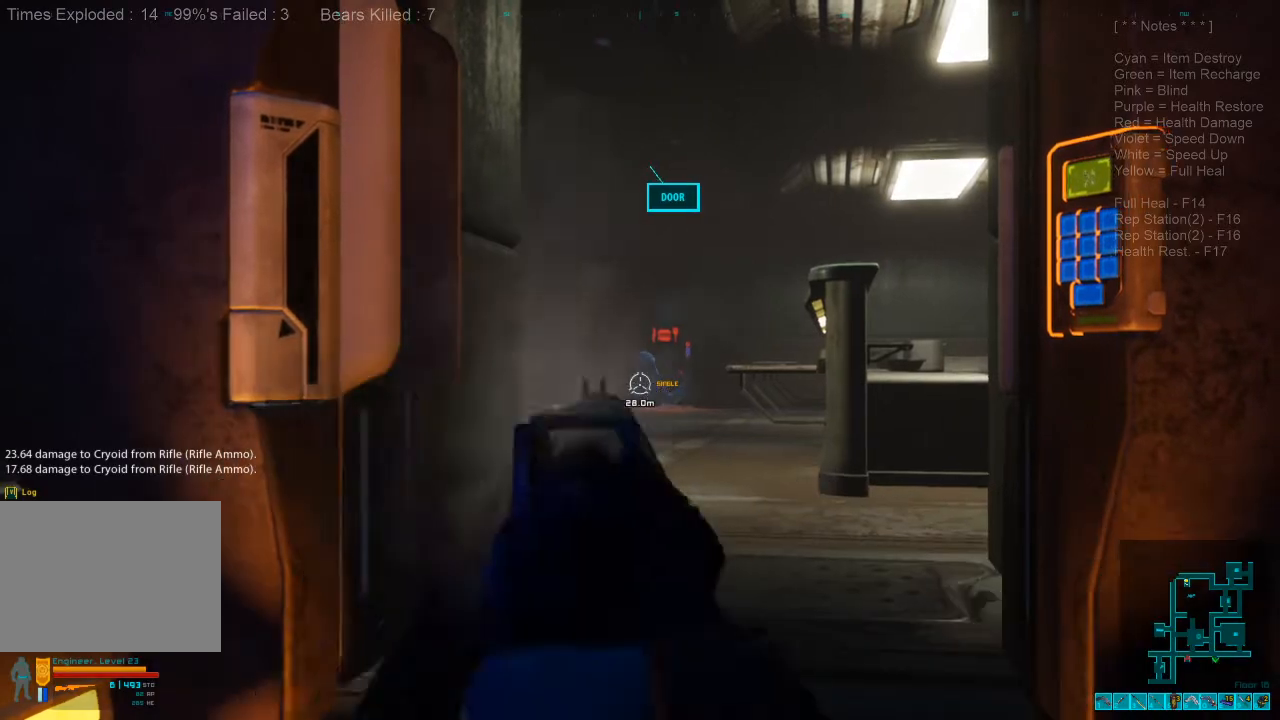
{"keys": [], "mouse": [], "events": [[67, "mouse_left", "down"], [233, "mouse_left", "up"]]}